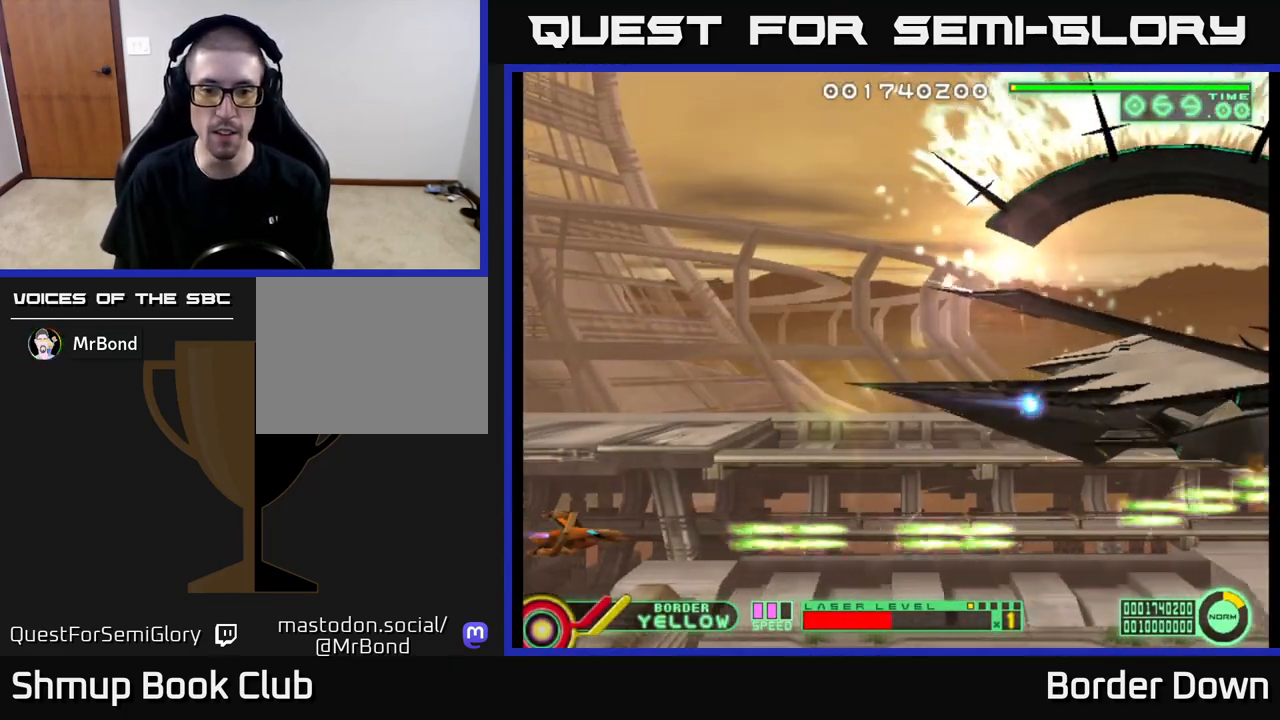
Gameplay with a controller (Xbox layout); each line is a JSON object with the inputs held at the frame after it. "events" lists button and stick changes between this image and that frame as [ms after this image, input, new state], when the widget could be followed in between.
{"buttons": ["A"], "left_stick": "center", "right_stick": "center", "events": []}
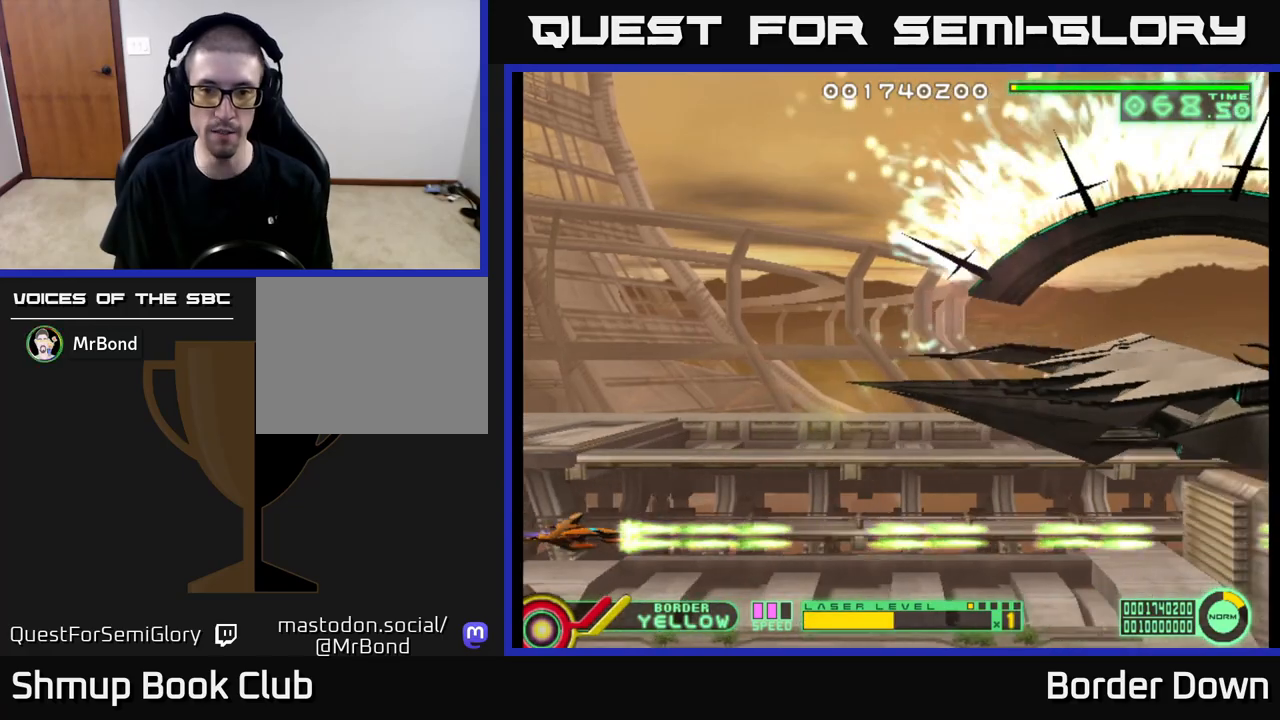
{"buttons": ["A"], "left_stick": "center", "right_stick": "center", "events": []}
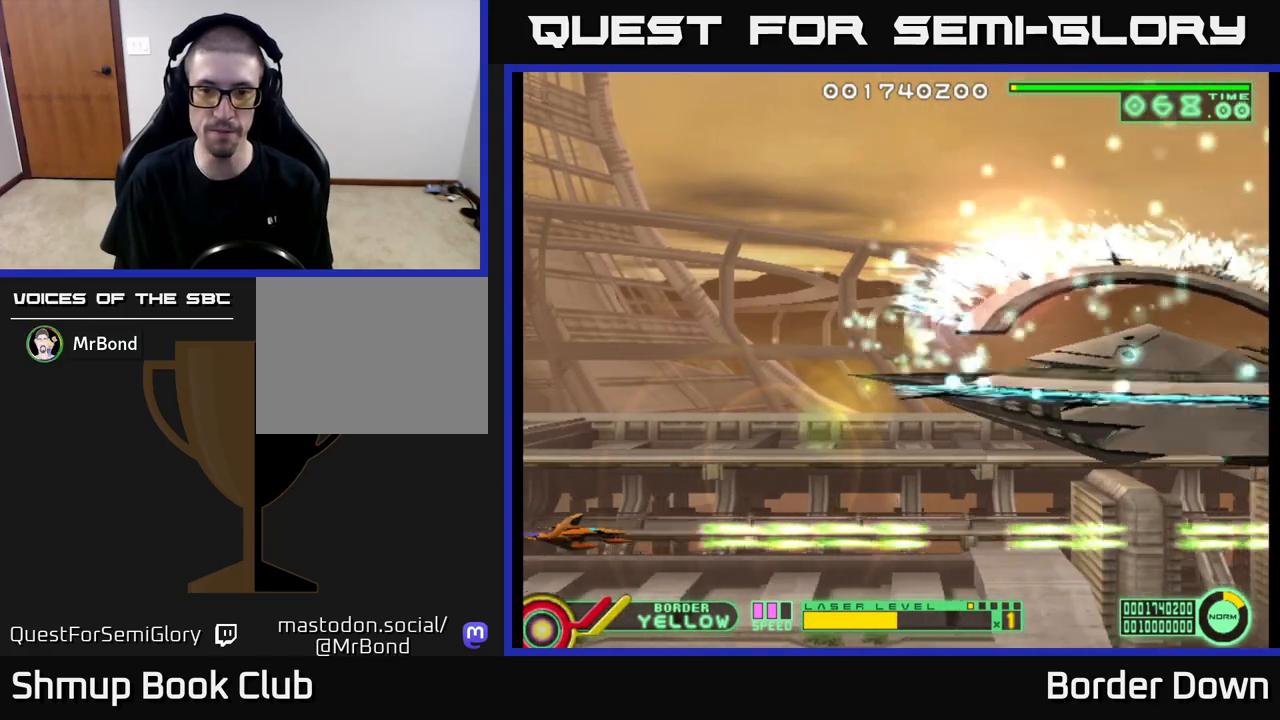
{"buttons": ["A", "DPAD_UP"], "left_stick": "center", "right_stick": "center", "events": [[100, "DPAD_UP", "down"]]}
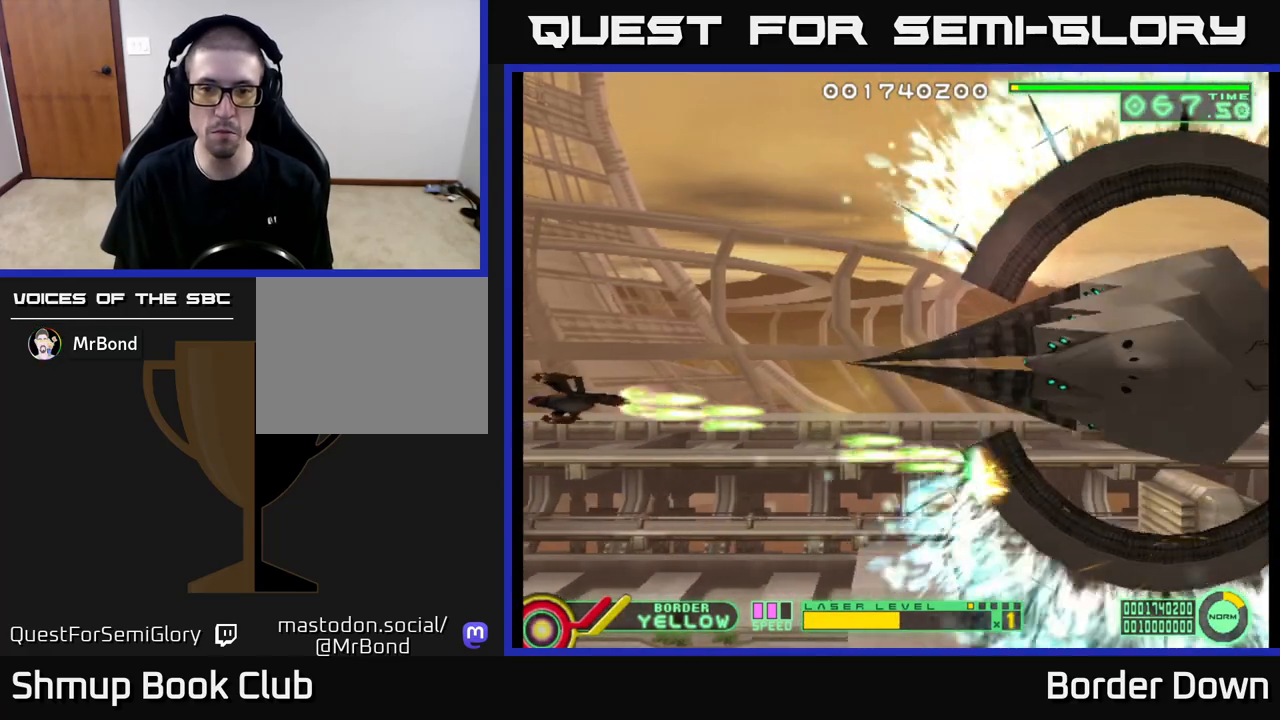
{"buttons": ["A", "DPAD_UP"], "left_stick": "center", "right_stick": "center", "events": []}
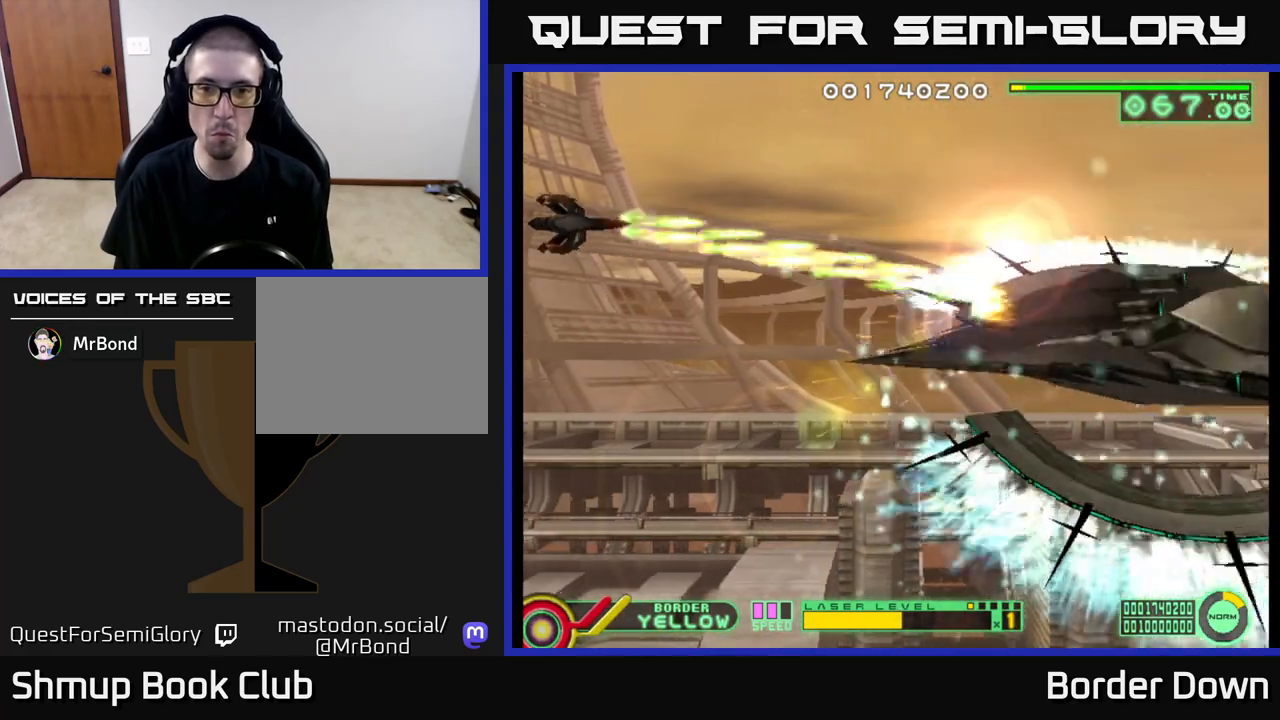
{"buttons": ["A", "DPAD_DOWN"], "left_stick": "center", "right_stick": "center", "events": [[133, "DPAD_UP", "up"], [167, "DPAD_DOWN", "down"]]}
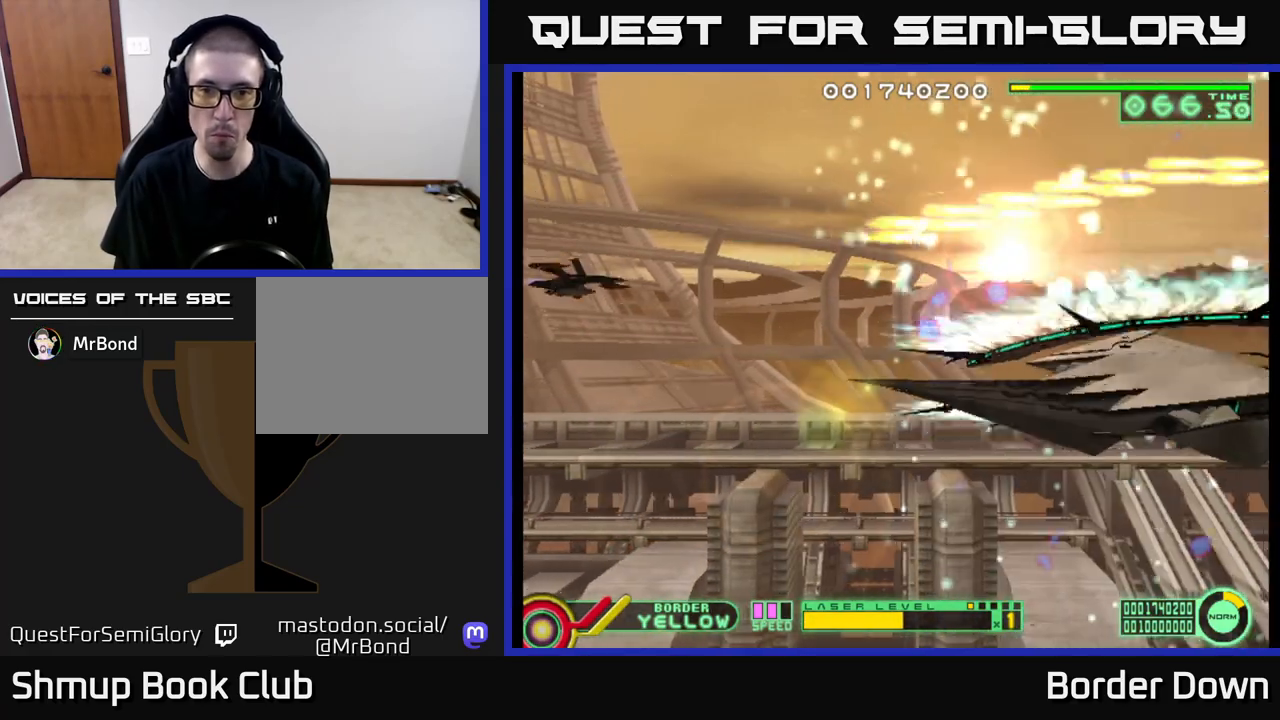
{"buttons": ["A", "DPAD_DOWN"], "left_stick": "center", "right_stick": "center", "events": [[333, "X", "down"], [433, "X", "up"]]}
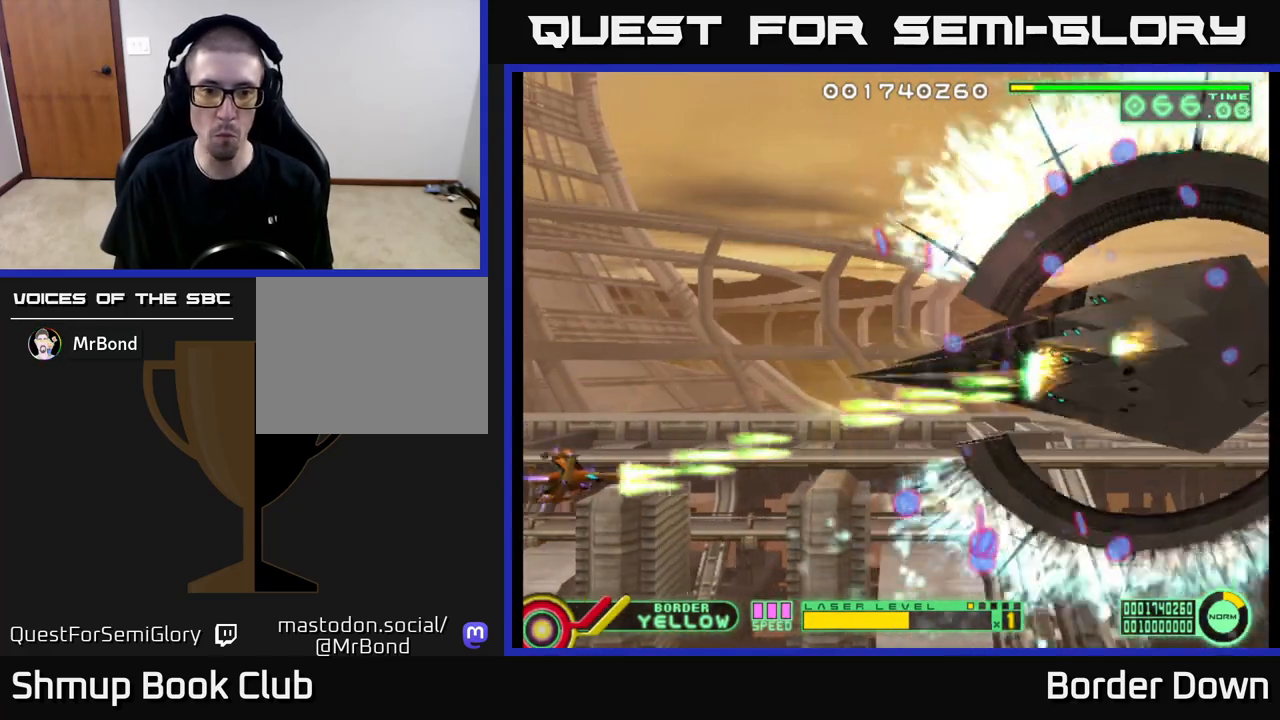
{"buttons": ["A", "DPAD_UP"], "left_stick": "center", "right_stick": "center", "events": [[50, "DPAD_DOWN", "up"], [83, "DPAD_UP", "down"]]}
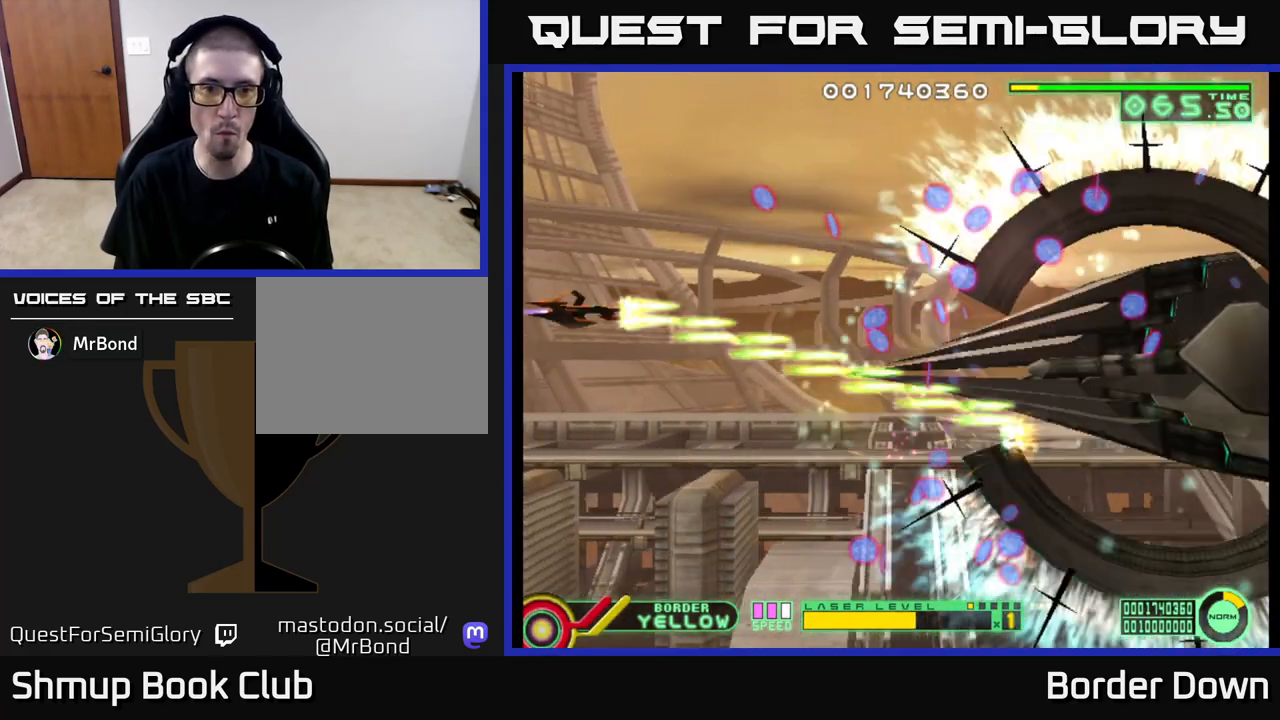
{"buttons": ["A", "DPAD_DOWN"], "left_stick": "center", "right_stick": "center", "events": [[283, "DPAD_UP", "up"], [300, "DPAD_DOWN", "down"]]}
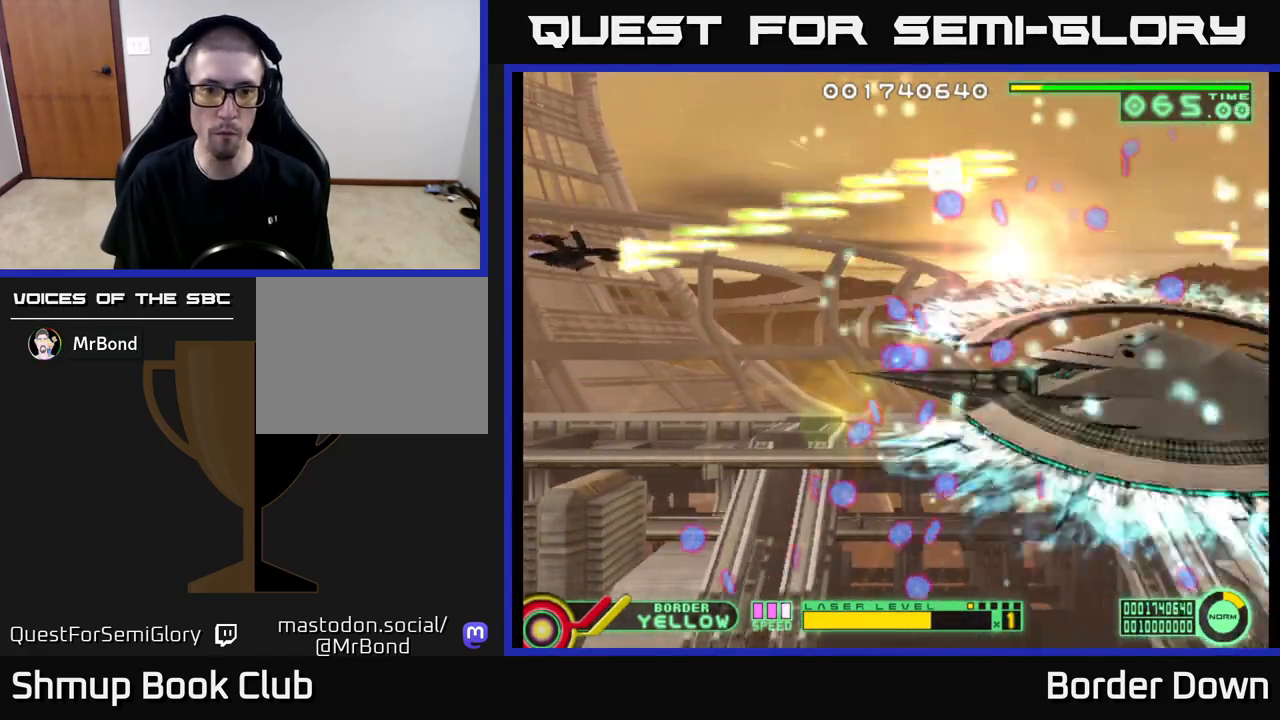
{"buttons": ["A", "DPAD_DOWN"], "left_stick": "center", "right_stick": "center", "events": []}
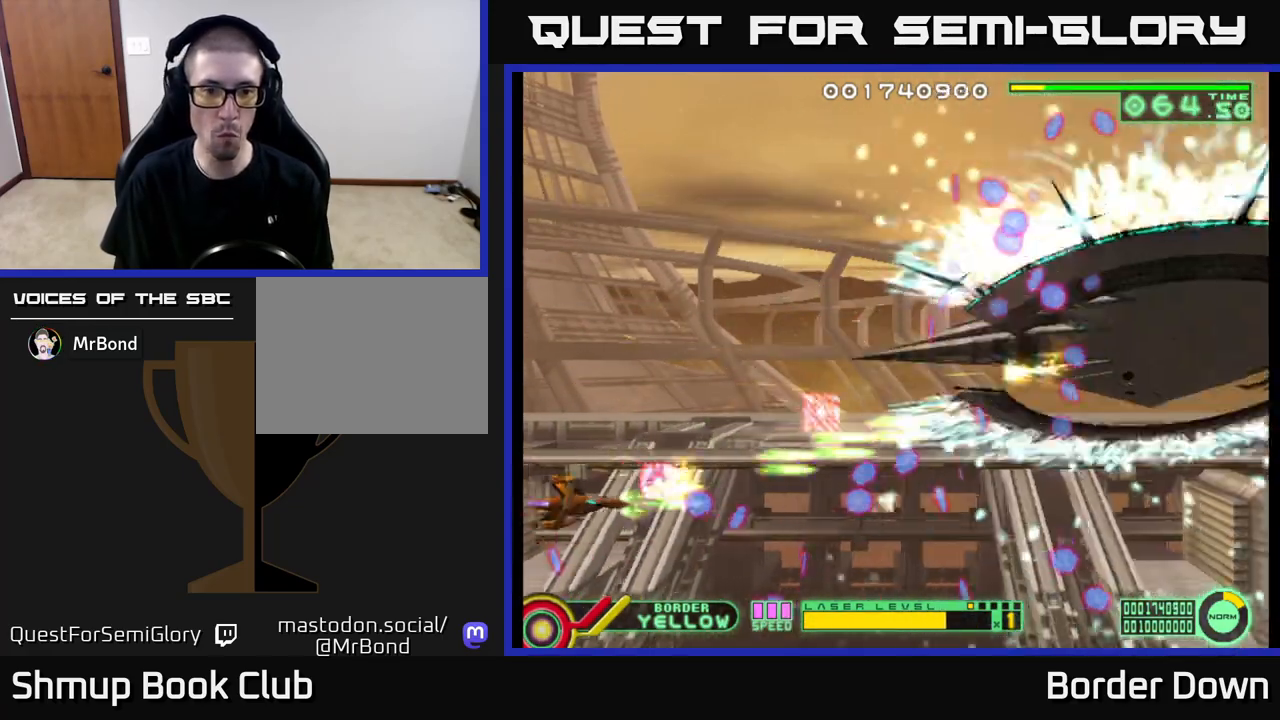
{"buttons": ["A", "DPAD_UP"], "left_stick": "center", "right_stick": "center", "events": [[100, "DPAD_LEFT", "down"], [117, "DPAD_DOWN", "up"], [133, "DPAD_UP", "down"], [233, "DPAD_LEFT", "up"]]}
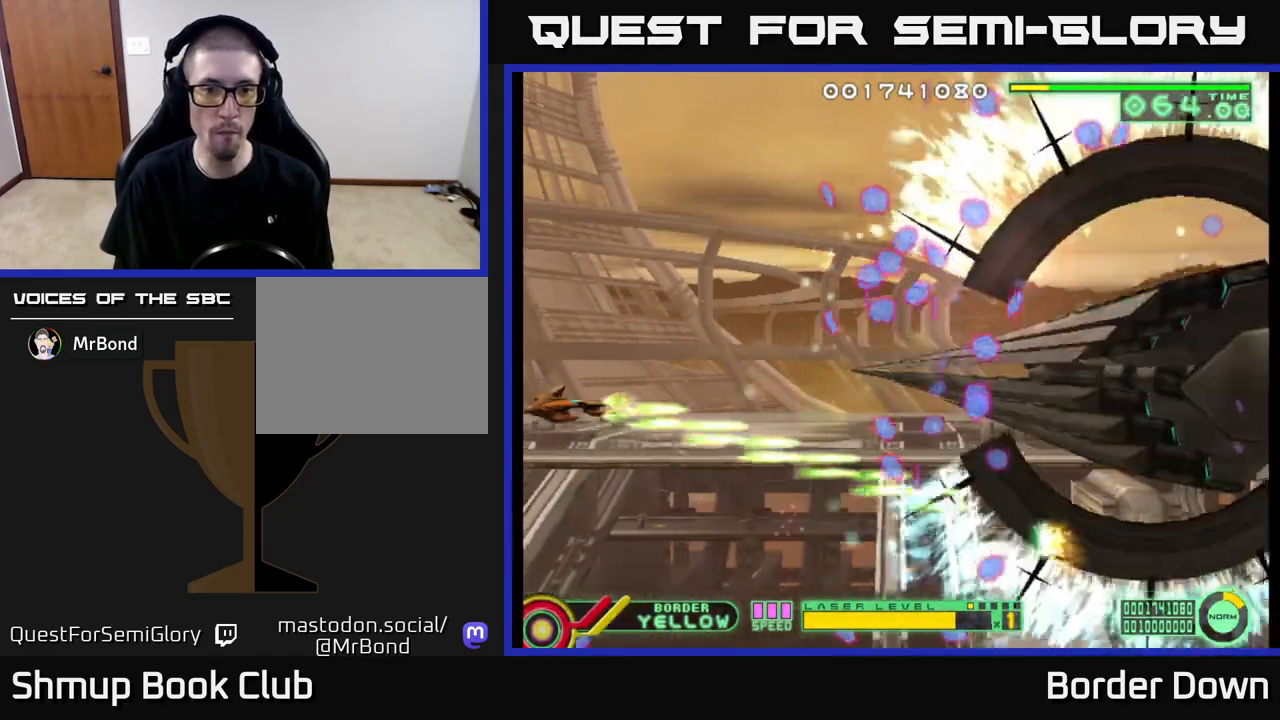
{"buttons": ["A", "DPAD_UP"], "left_stick": "center", "right_stick": "center", "events": []}
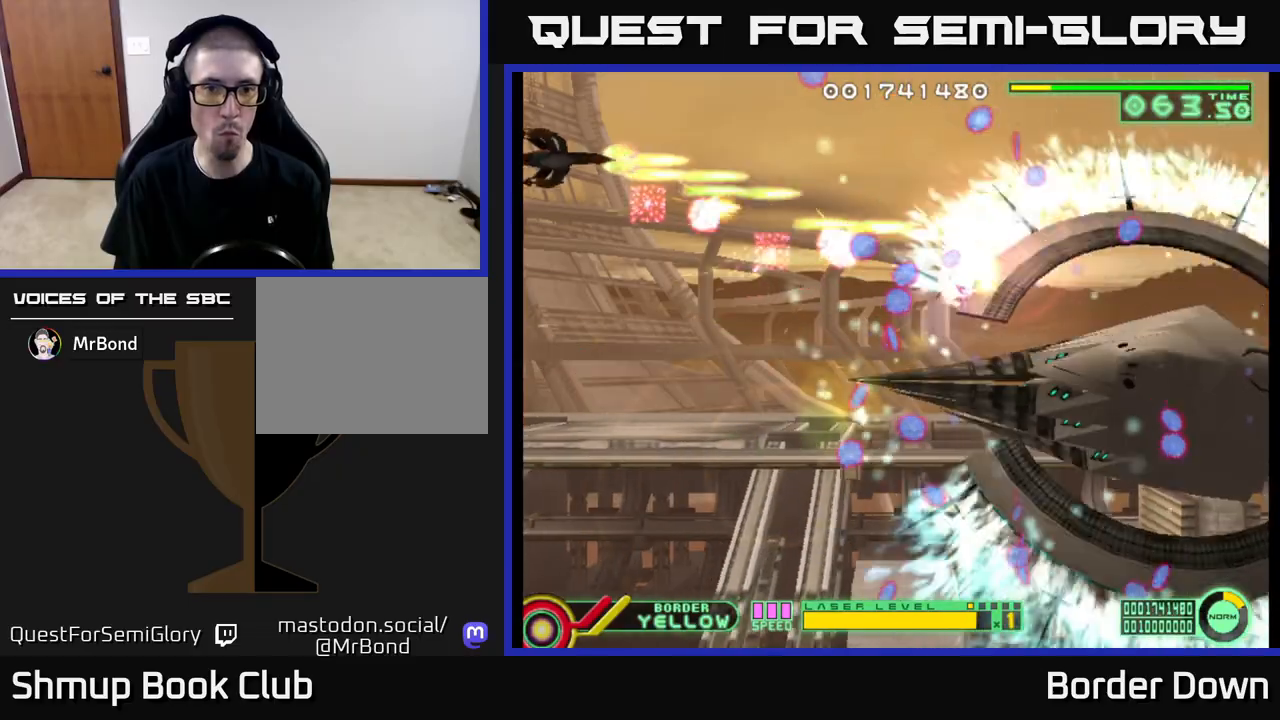
{"buttons": ["A", "DPAD_DOWN"], "left_stick": "center", "right_stick": "center", "events": [[117, "DPAD_UP", "up"], [150, "DPAD_DOWN", "down"]]}
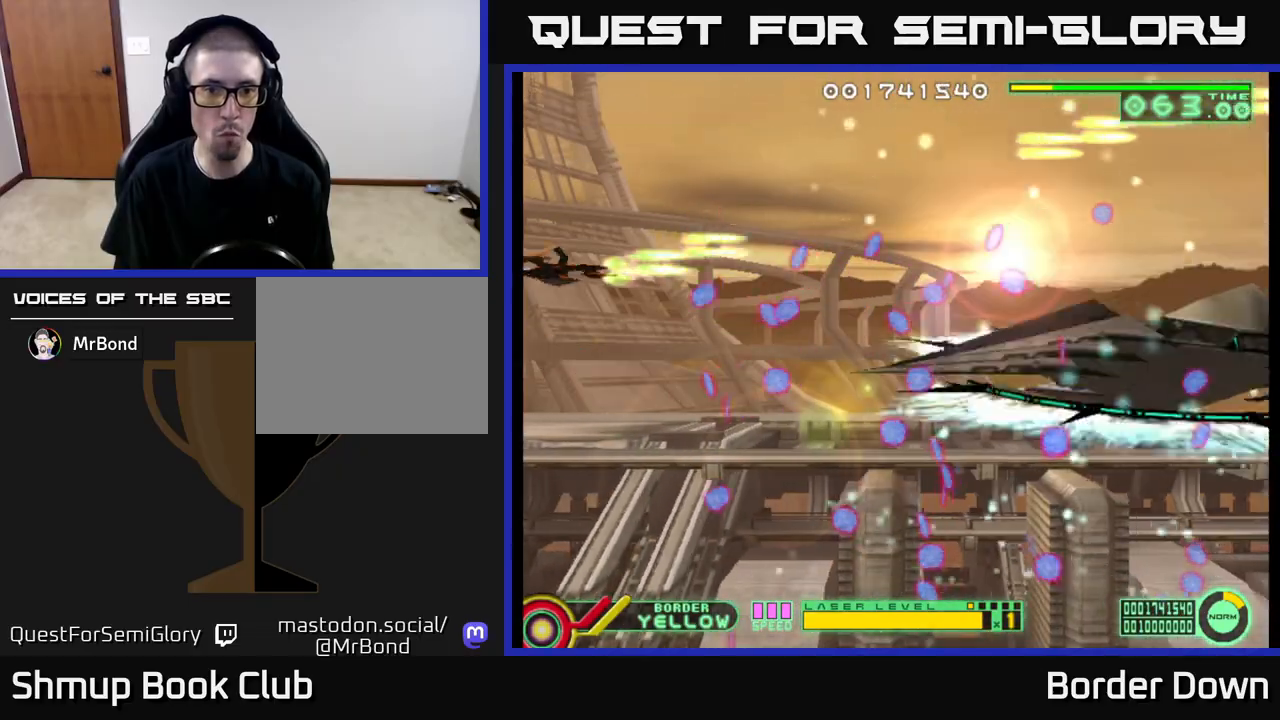
{"buttons": ["A", "DPAD_UP"], "left_stick": "center", "right_stick": "center", "events": [[250, "DPAD_LEFT", "down"], [267, "DPAD_DOWN", "up"], [283, "DPAD_UP", "down"], [367, "DPAD_LEFT", "up"]]}
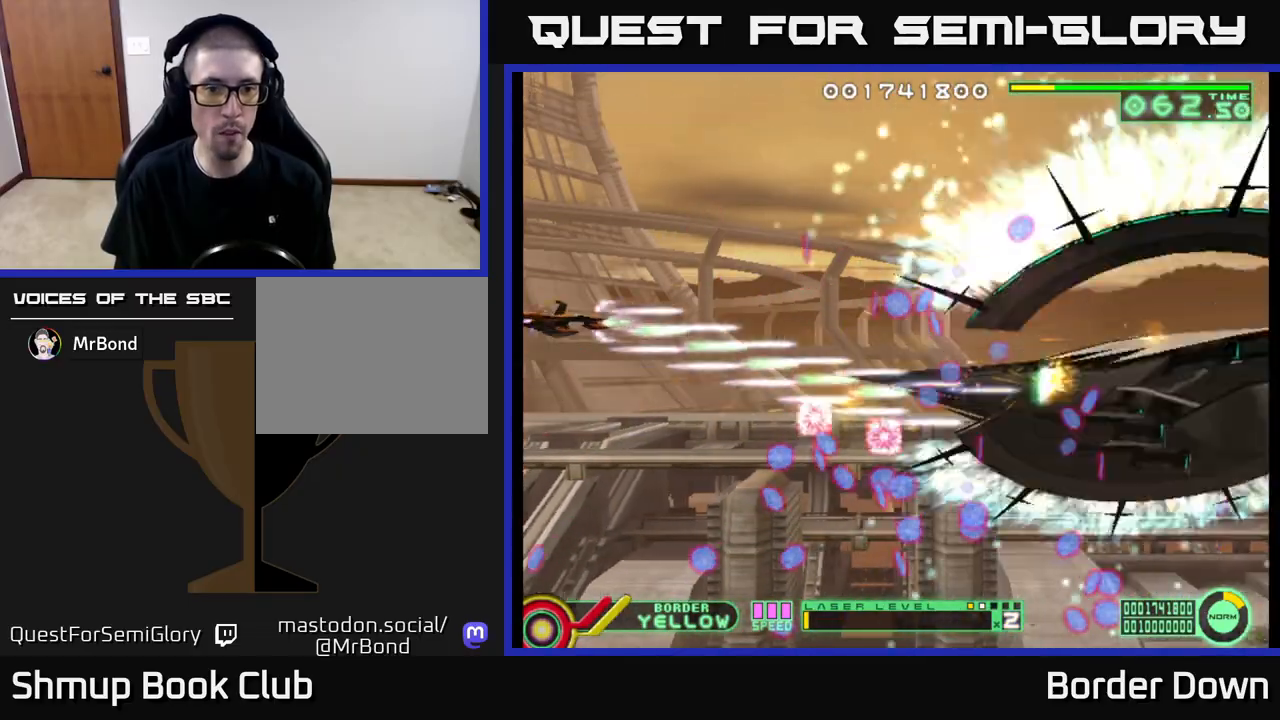
{"buttons": ["A", "DPAD_DOWN"], "left_stick": "center", "right_stick": "center", "events": [[233, "DPAD_UP", "up"], [267, "DPAD_DOWN", "down"], [267, "DPAD_LEFT", "down"], [350, "DPAD_LEFT", "up"]]}
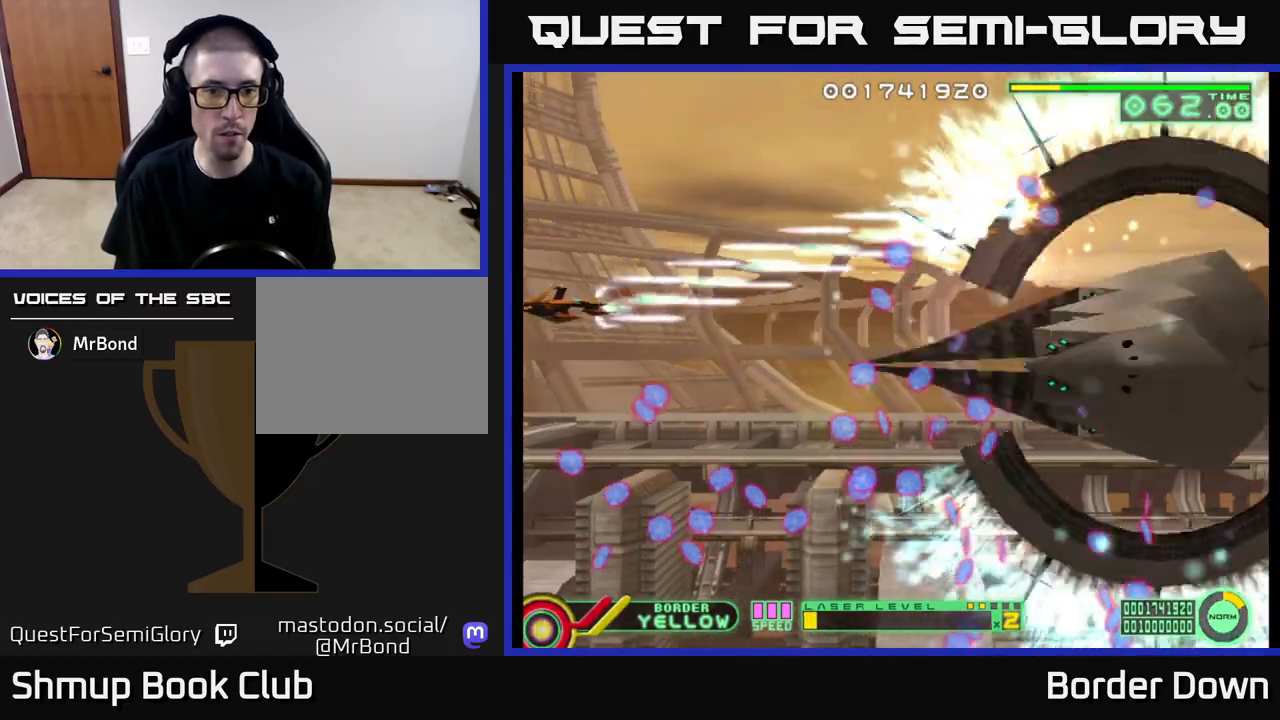
{"buttons": ["A", "DPAD_DOWN"], "left_stick": "center", "right_stick": "center", "events": [[83, "DPAD_LEFT", "down"], [100, "DPAD_DOWN", "up"], [117, "DPAD_UP", "down"], [133, "DPAD_LEFT", "up"], [367, "DPAD_UP", "up"], [400, "DPAD_DOWN", "down"]]}
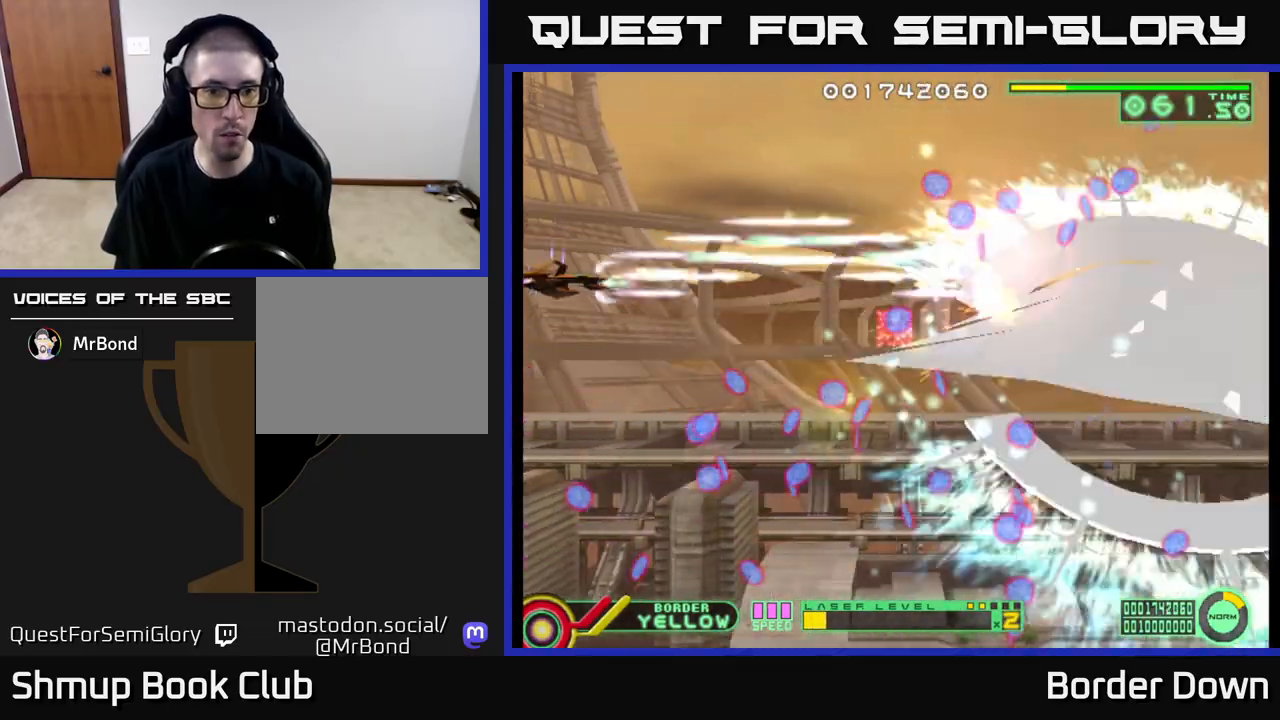
{"buttons": ["A", "DPAD_UP"], "left_stick": "center", "right_stick": "center", "events": [[200, "DPAD_LEFT", "down"], [217, "DPAD_DOWN", "up"], [233, "DPAD_UP", "down"], [350, "DPAD_LEFT", "up"], [367, "DPAD_LEFT", "down"], [450, "DPAD_LEFT", "up"]]}
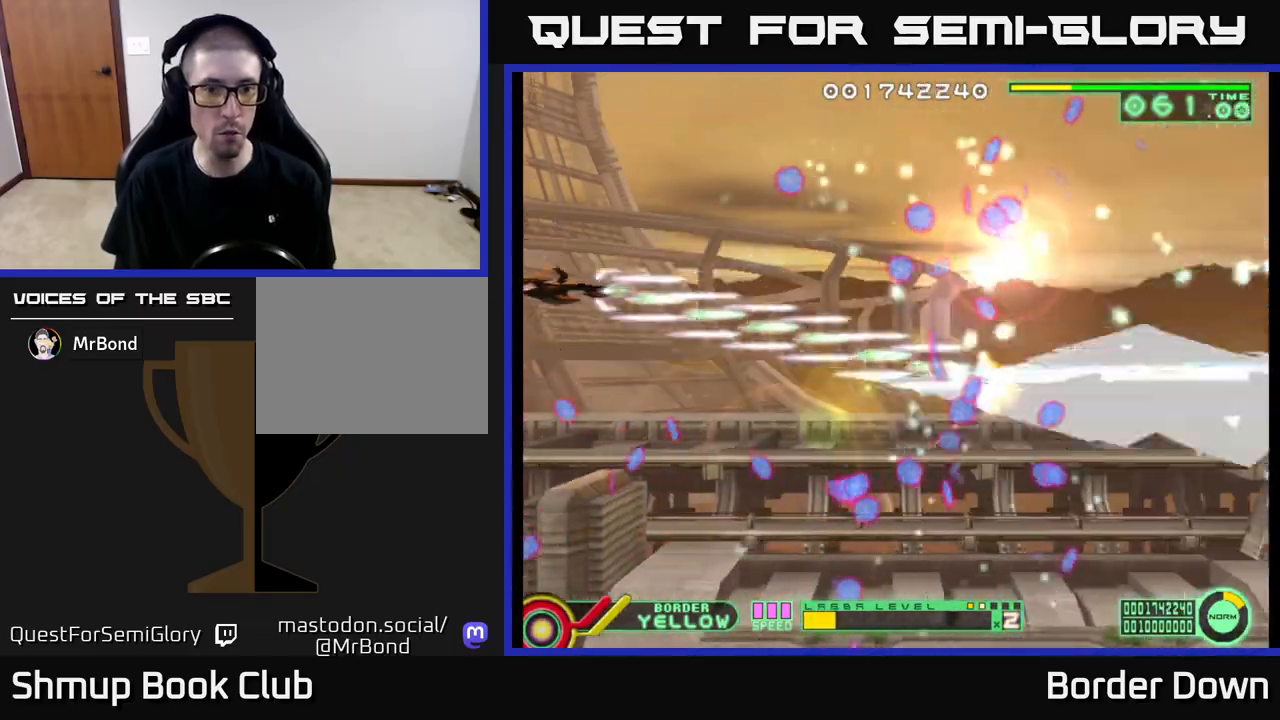
{"buttons": ["A", "DPAD_RIGHT"], "left_stick": "center", "right_stick": "center", "events": [[150, "DPAD_UP", "up"], [167, "DPAD_DOWN", "down"], [417, "DPAD_RIGHT", "down"], [433, "DPAD_DOWN", "up"]]}
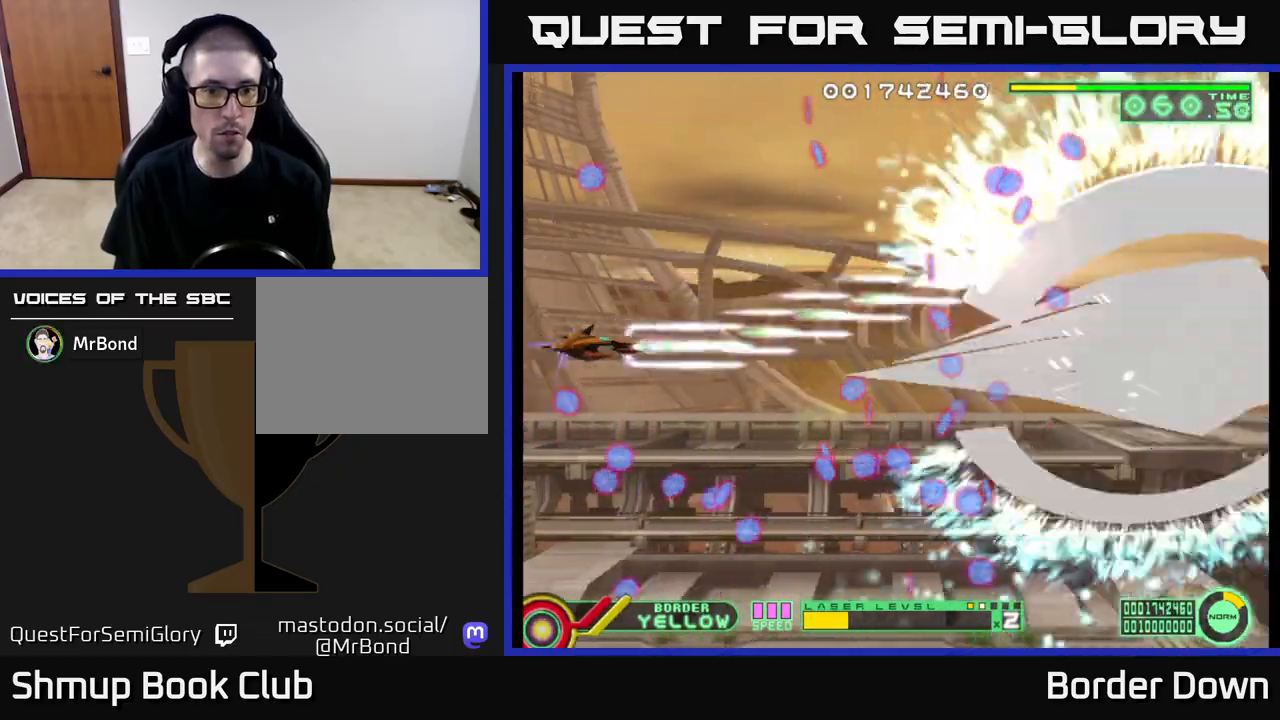
{"buttons": ["A", "DPAD_DOWN"], "left_stick": "center", "right_stick": "center", "events": [[33, "DPAD_DOWN", "down"], [67, "DPAD_RIGHT", "up"], [200, "DPAD_RIGHT", "down"], [217, "DPAD_DOWN", "up"], [283, "DPAD_RIGHT", "up"], [317, "DPAD_LEFT", "down"], [400, "DPAD_DOWN", "down"], [450, "DPAD_LEFT", "up"]]}
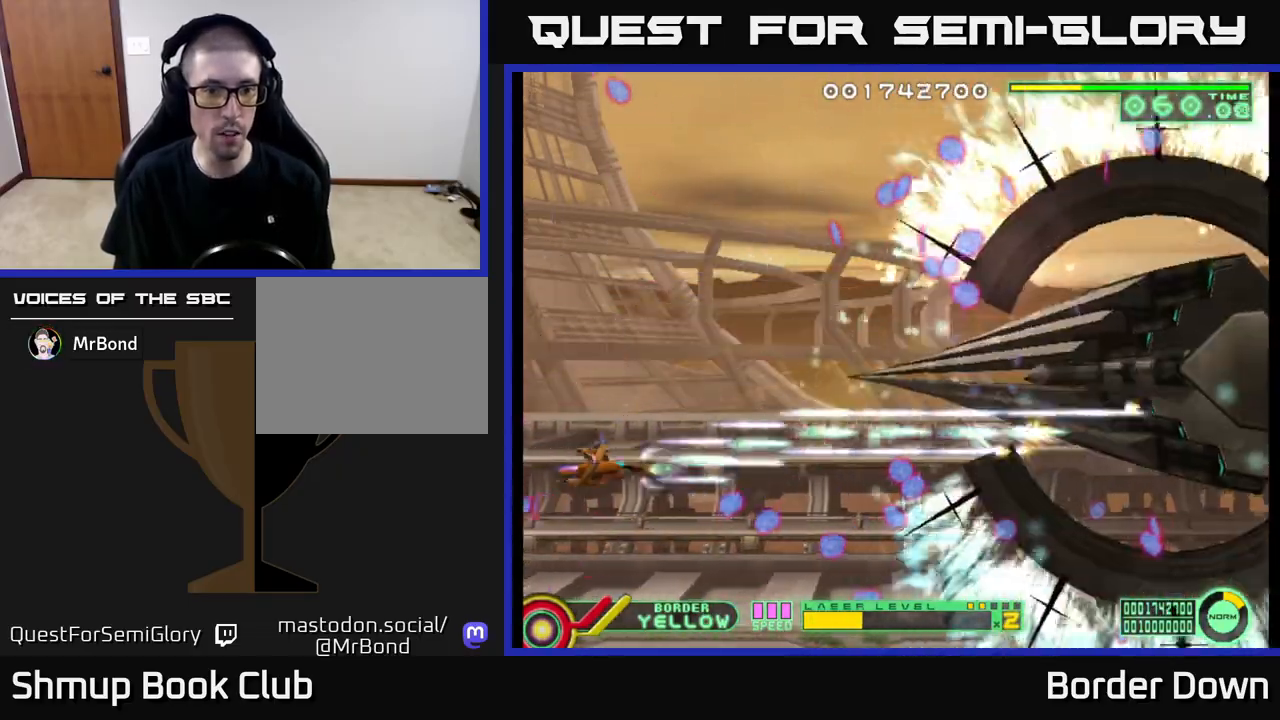
{"buttons": ["A", "DPAD_UP"], "left_stick": "center", "right_stick": "center", "events": [[83, "DPAD_DOWN", "up"], [100, "DPAD_LEFT", "down"], [217, "DPAD_UP", "down"], [317, "DPAD_LEFT", "up"]]}
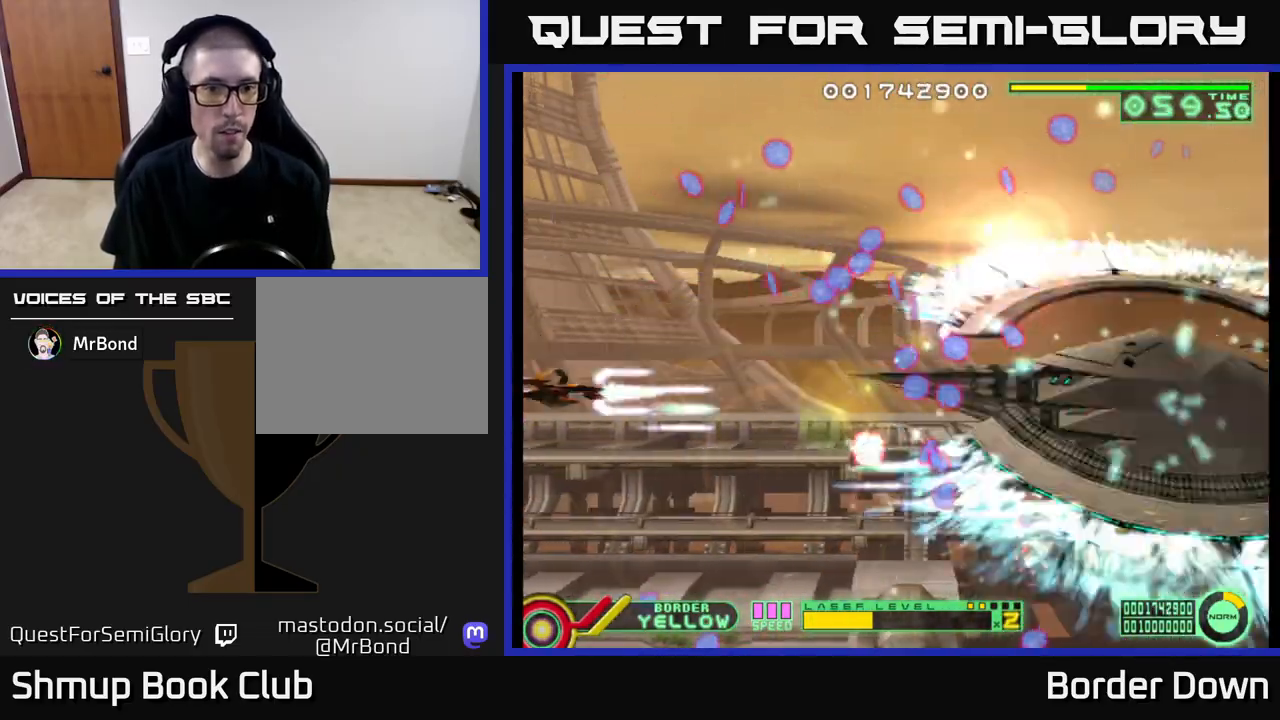
{"buttons": ["A", "DPAD_DOWN"], "left_stick": "center", "right_stick": "center", "events": [[267, "DPAD_UP", "up"], [300, "DPAD_DOWN", "down"]]}
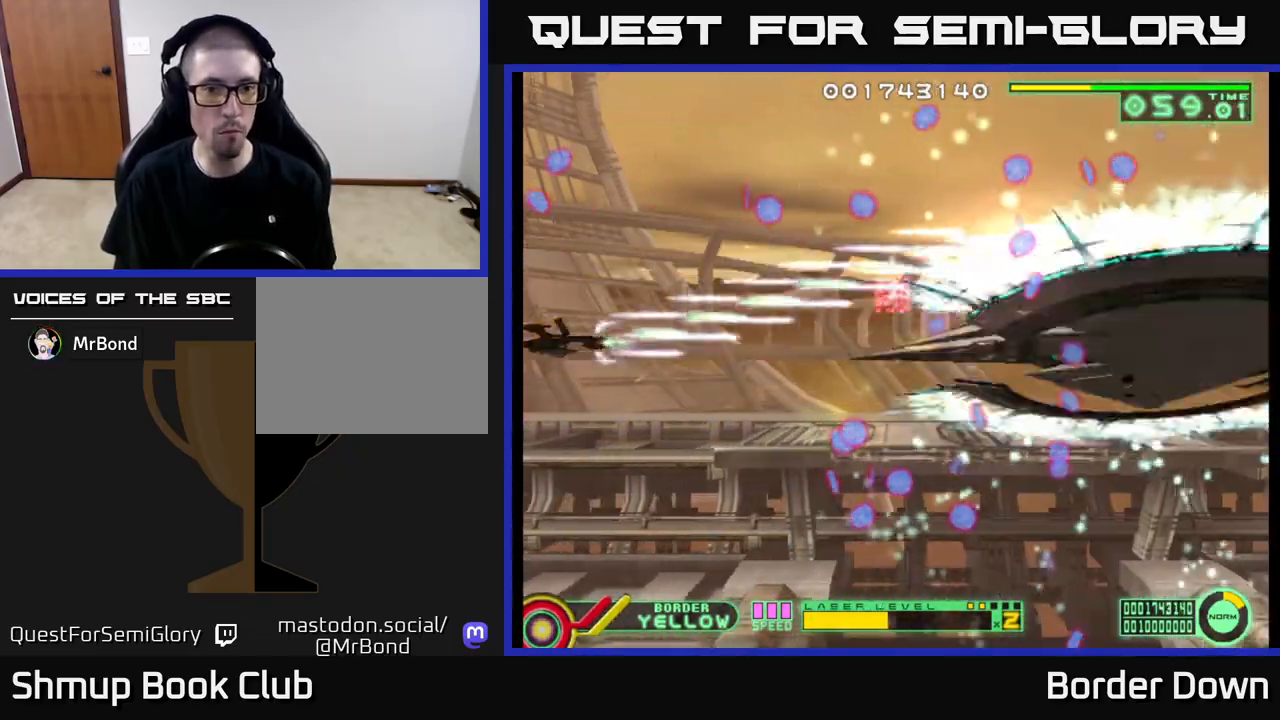
{"buttons": ["A", "DPAD_UP"], "left_stick": "center", "right_stick": "center", "events": [[400, "DPAD_DOWN", "up"], [433, "DPAD_UP", "down"]]}
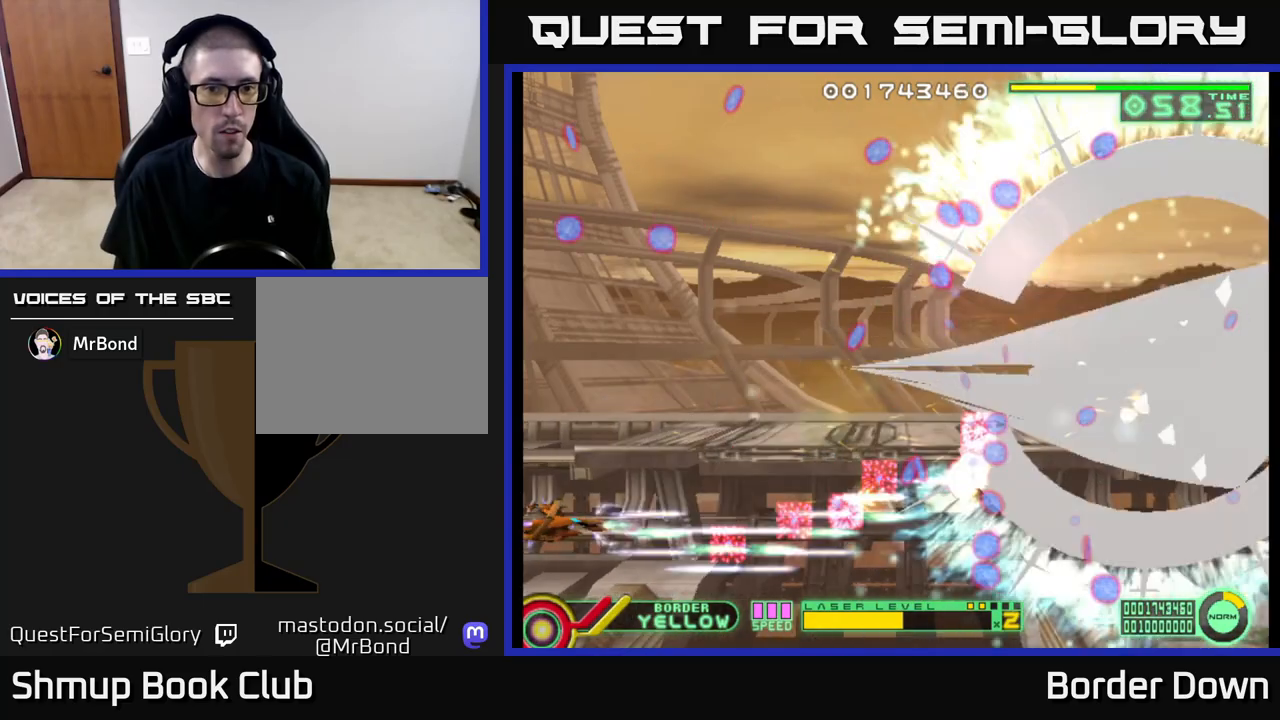
{"buttons": ["A", "DPAD_UP"], "left_stick": "center", "right_stick": "center", "events": [[217, "DPAD_RIGHT", "down"], [300, "DPAD_RIGHT", "up"]]}
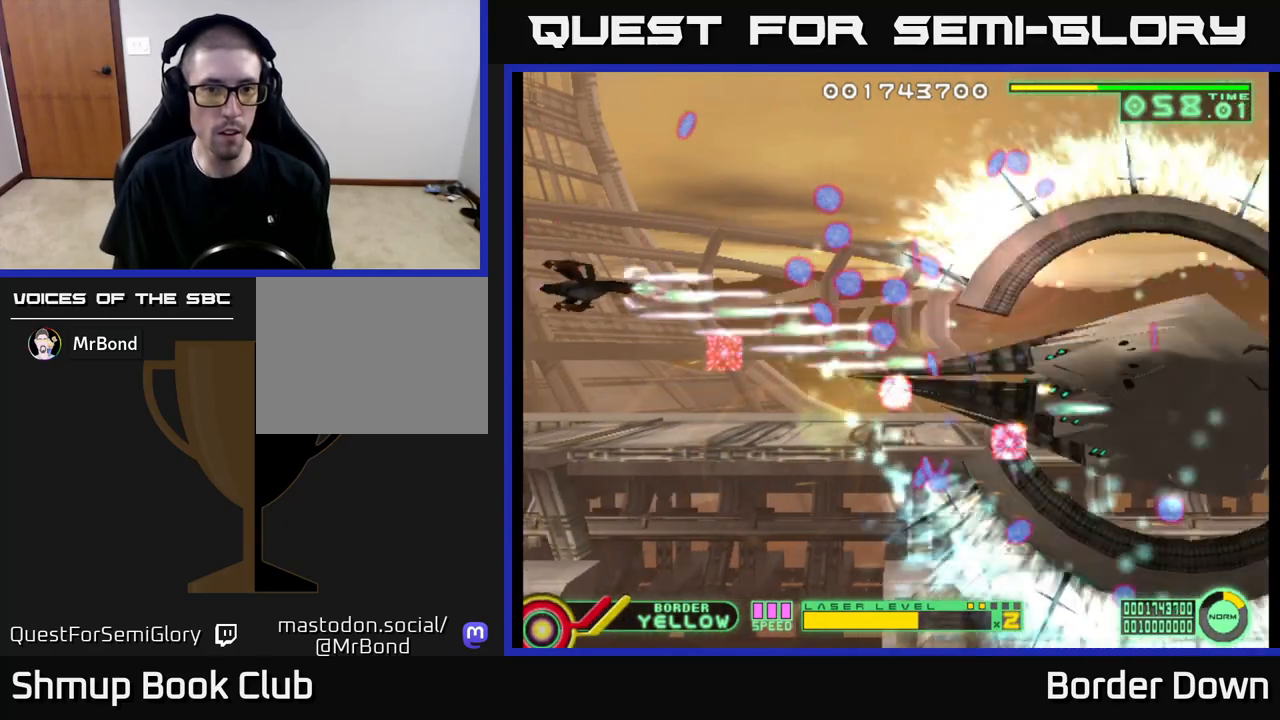
{"buttons": ["A", "DPAD_DOWN"], "left_stick": "center", "right_stick": "center", "events": [[167, "DPAD_LEFT", "down"], [167, "DPAD_UP", "up"], [200, "DPAD_DOWN", "down"], [433, "DPAD_LEFT", "up"]]}
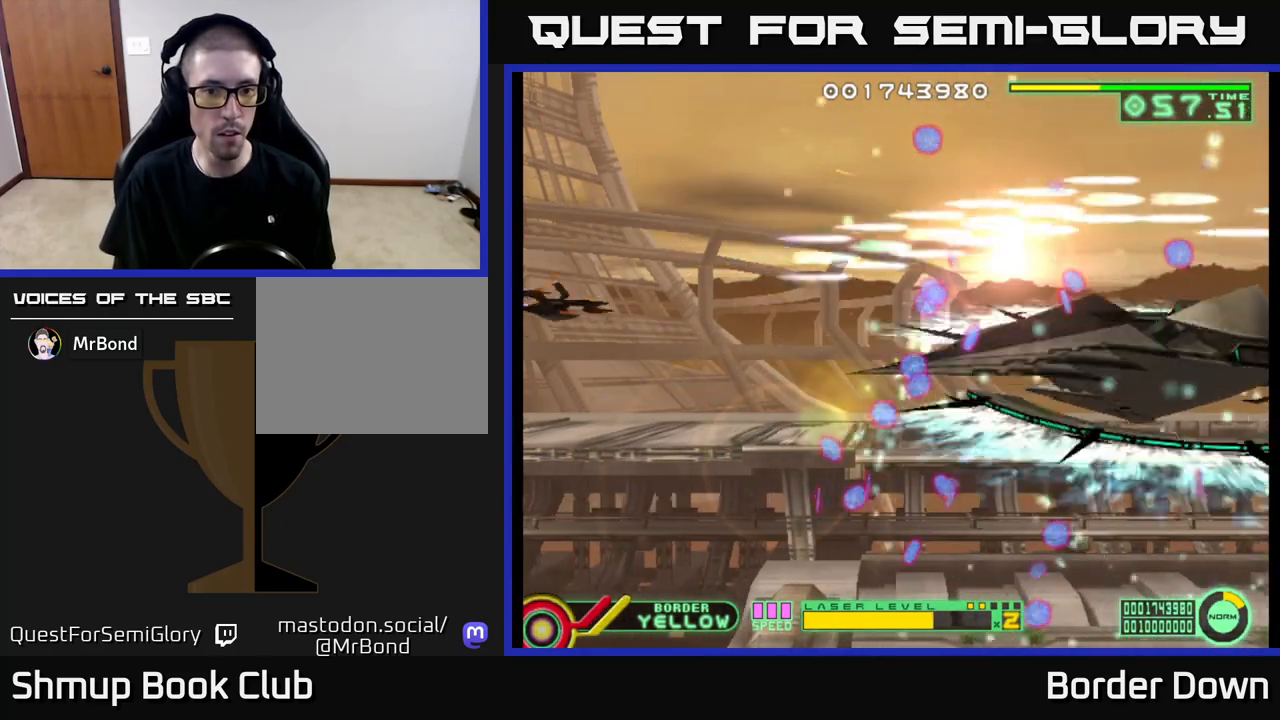
{"buttons": ["A", "DPAD_UP"], "left_stick": "center", "right_stick": "center", "events": [[467, "DPAD_DOWN", "up"], [483, "DPAD_LEFT", "down"], [483, "DPAD_UP", "down"], [500, "DPAD_LEFT", "up"]]}
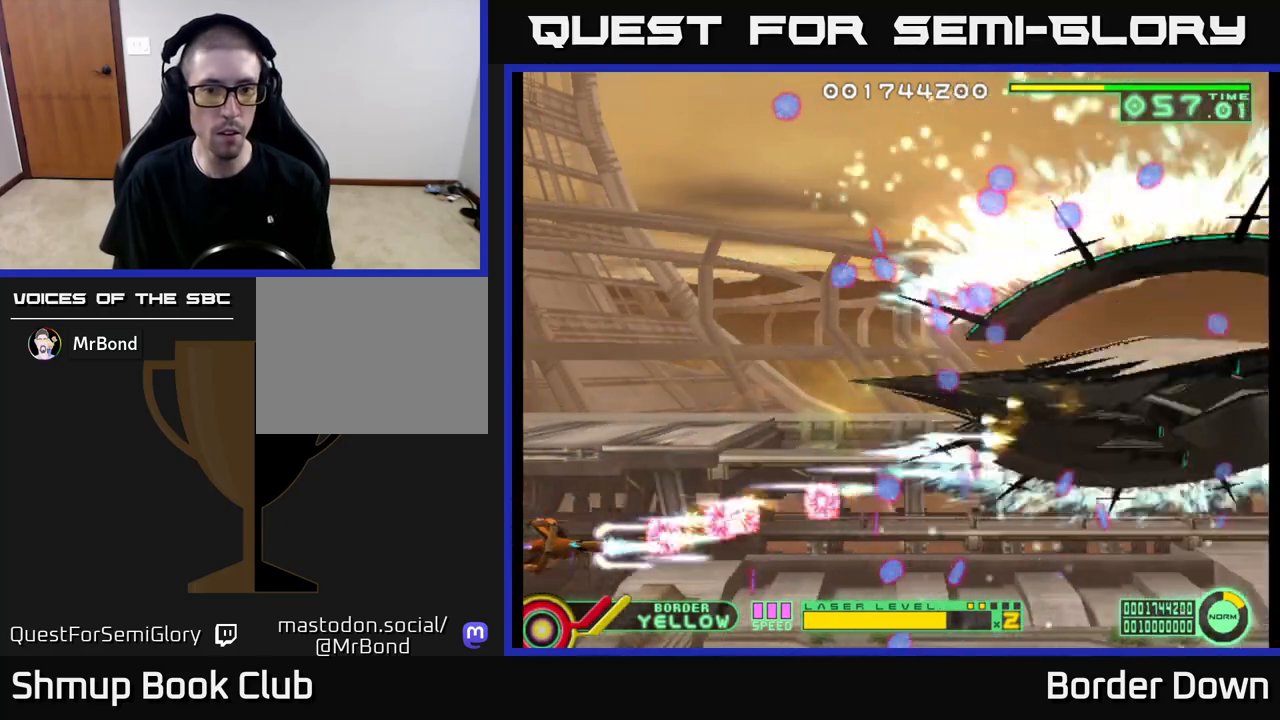
{"buttons": ["A", "DPAD_UP"], "left_stick": "center", "right_stick": "center", "events": []}
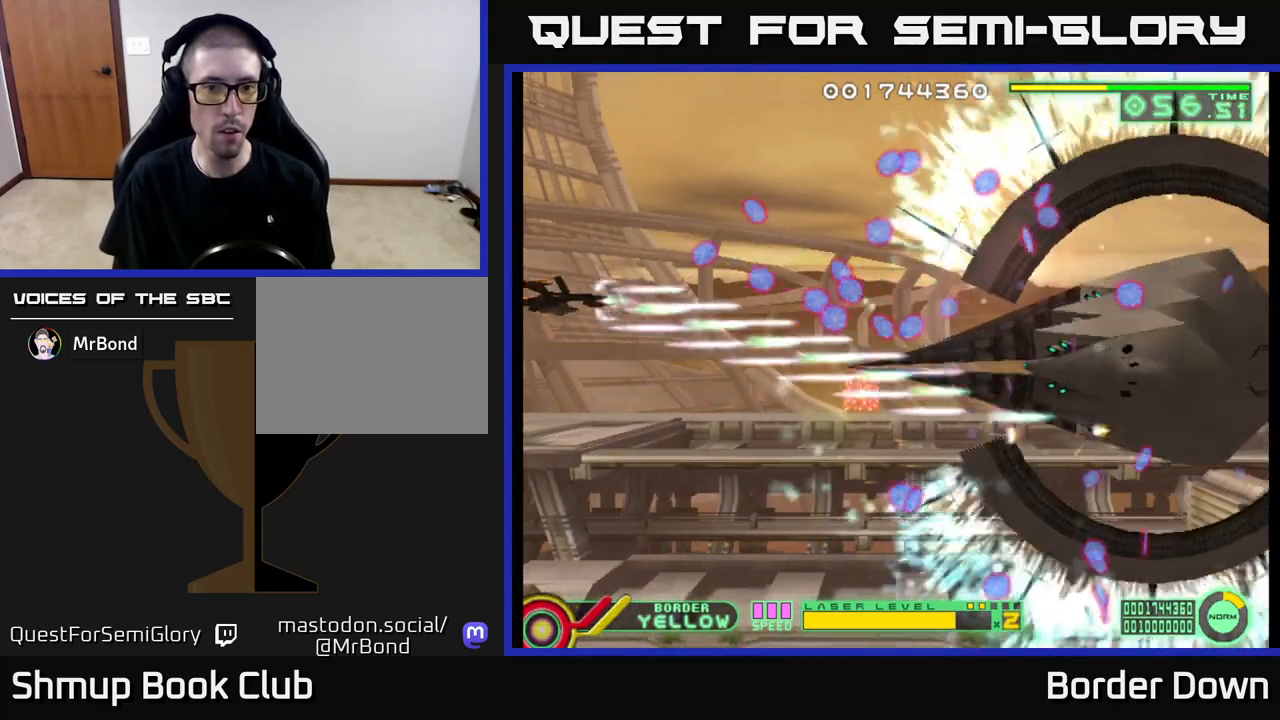
{"buttons": ["A", "DPAD_DOWN"], "left_stick": "center", "right_stick": "center", "events": [[283, "DPAD_UP", "up"], [317, "DPAD_DOWN", "down"]]}
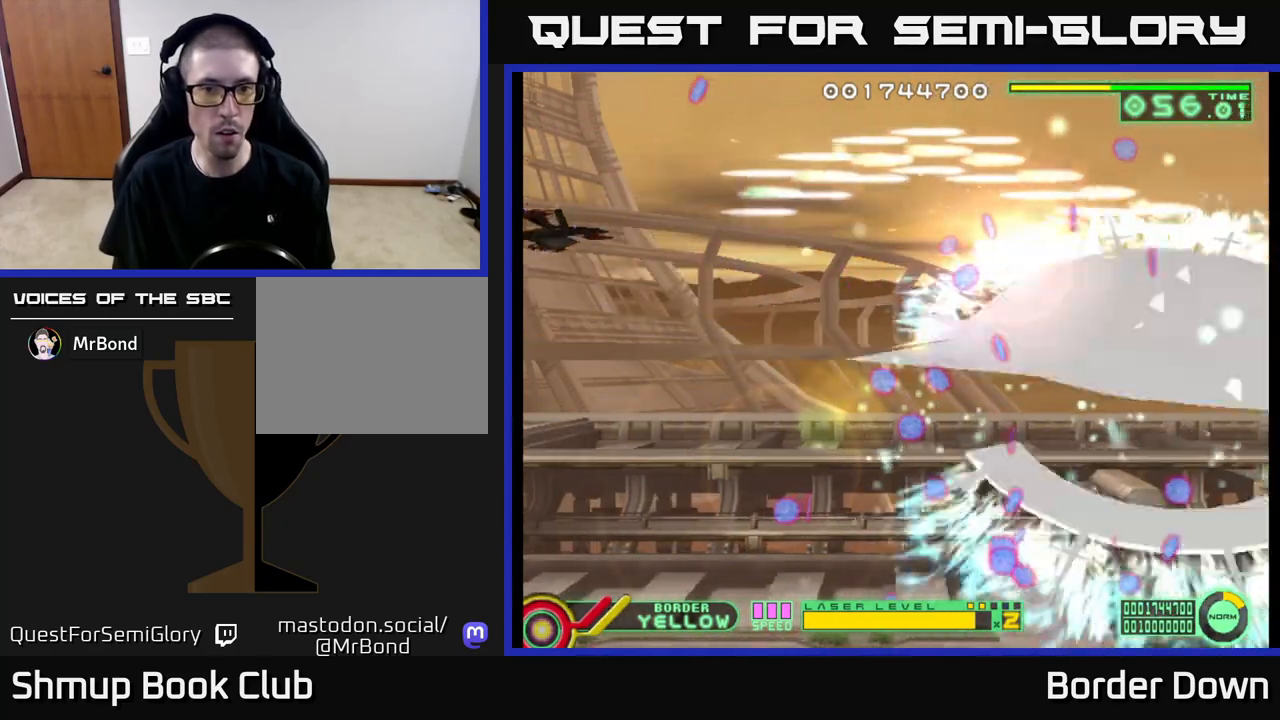
{"buttons": ["A", "DPAD_LEFT"], "left_stick": "center", "right_stick": "center", "events": [[483, "DPAD_DOWN", "up"], [500, "DPAD_LEFT", "down"]]}
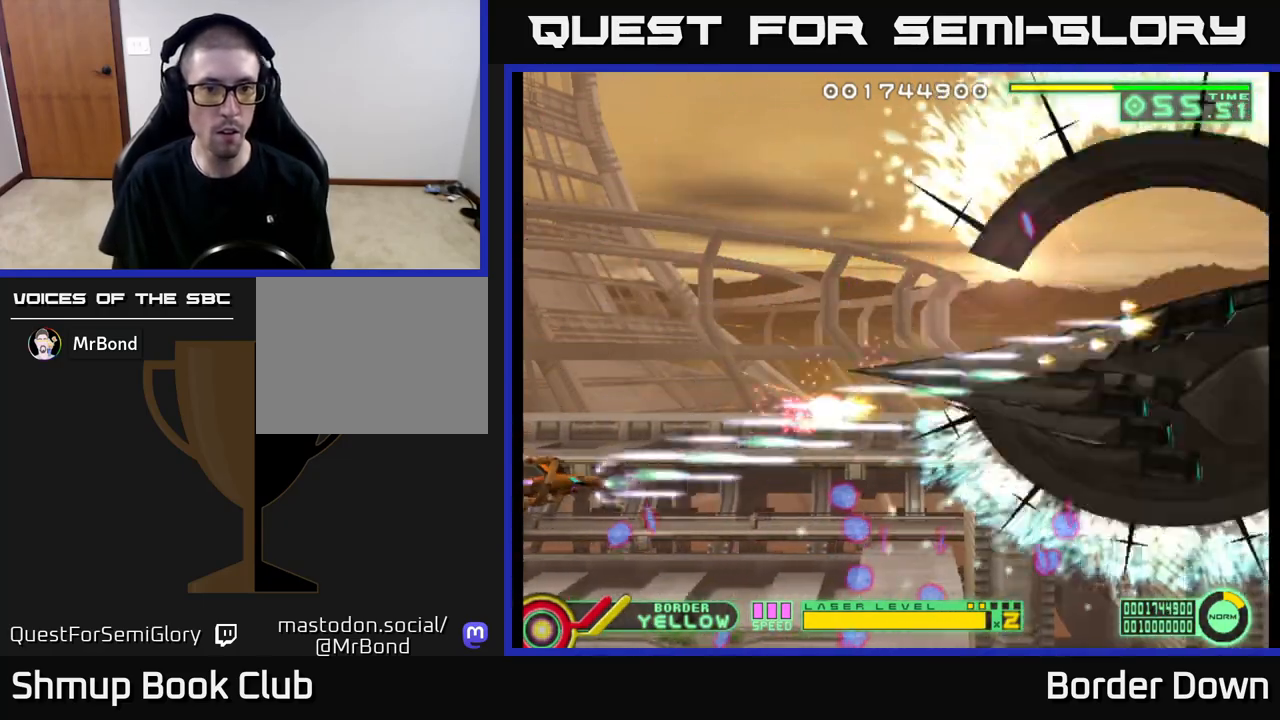
{"buttons": ["A", "DPAD_UP"], "left_stick": "center", "right_stick": "center", "events": [[17, "DPAD_UP", "down"], [133, "DPAD_LEFT", "up"]]}
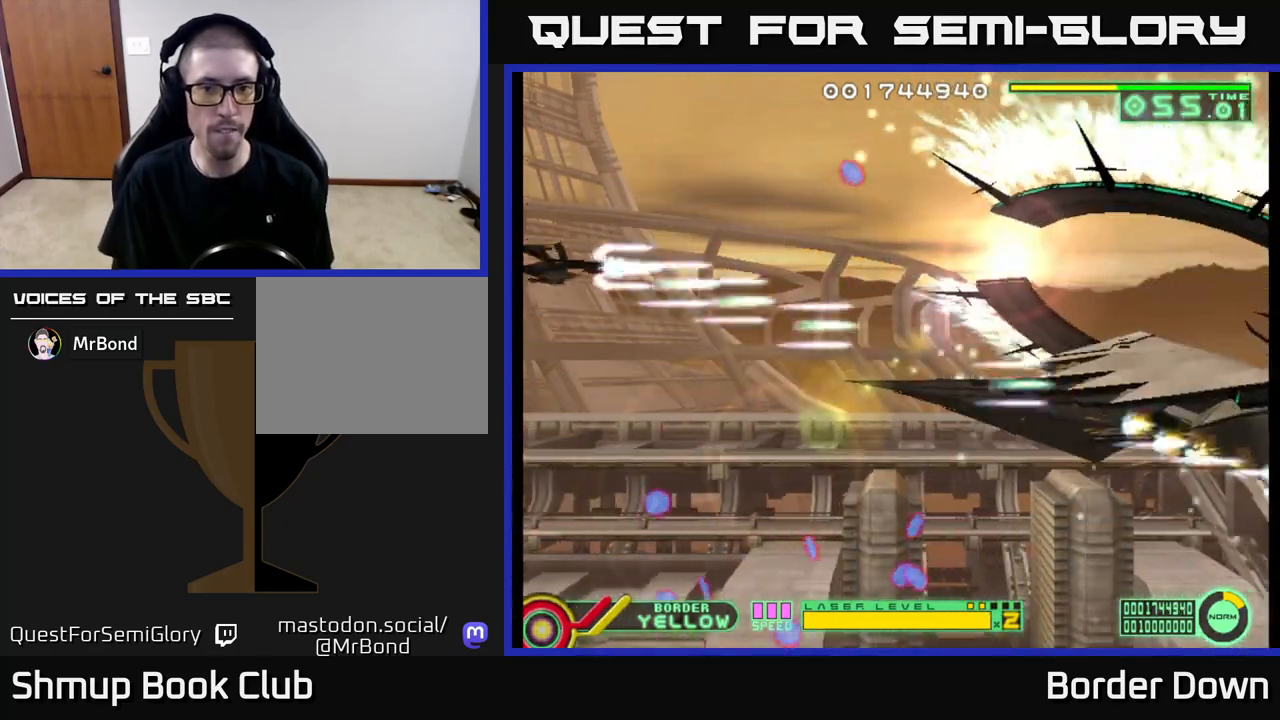
{"buttons": ["A", "DPAD_DOWN", "DPAD_RIGHT"], "left_stick": "center", "right_stick": "center", "events": [[183, "DPAD_UP", "up"], [217, "DPAD_DOWN", "down"], [350, "DPAD_RIGHT", "down"]]}
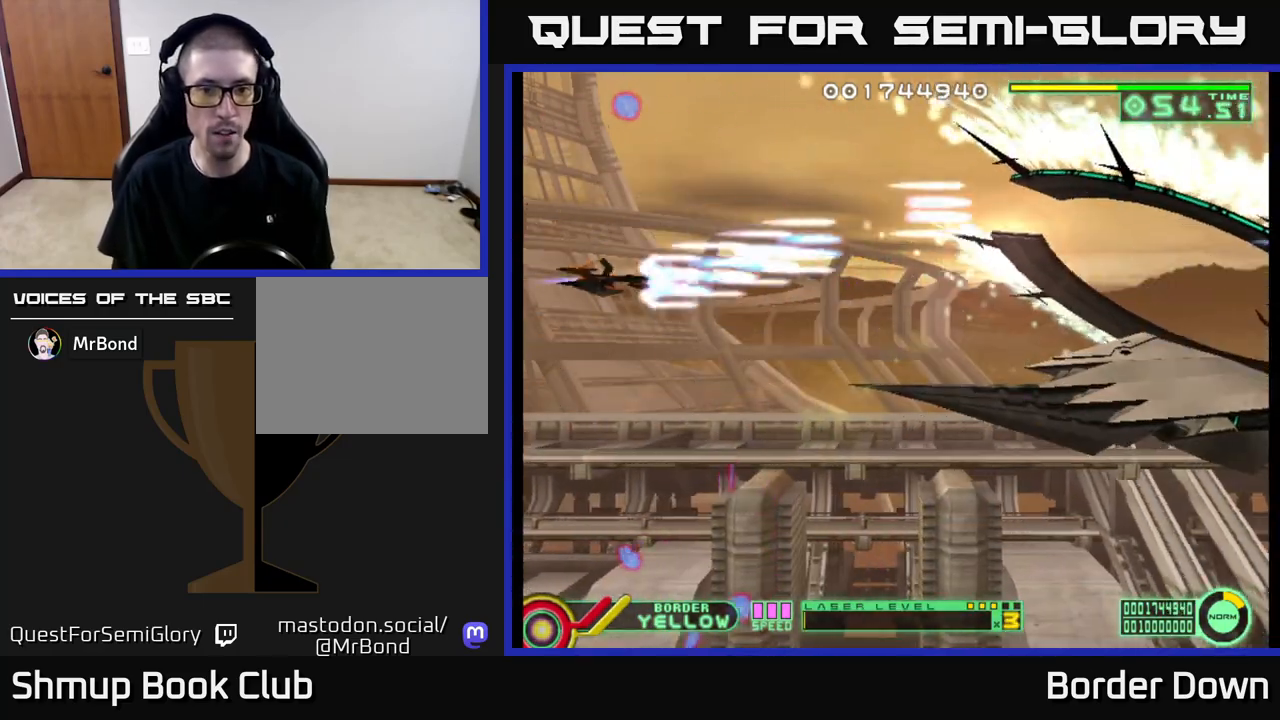
{"buttons": ["A"], "left_stick": "center", "right_stick": "center", "events": [[267, "DPAD_DOWN", "up"], [317, "DPAD_RIGHT", "up"]]}